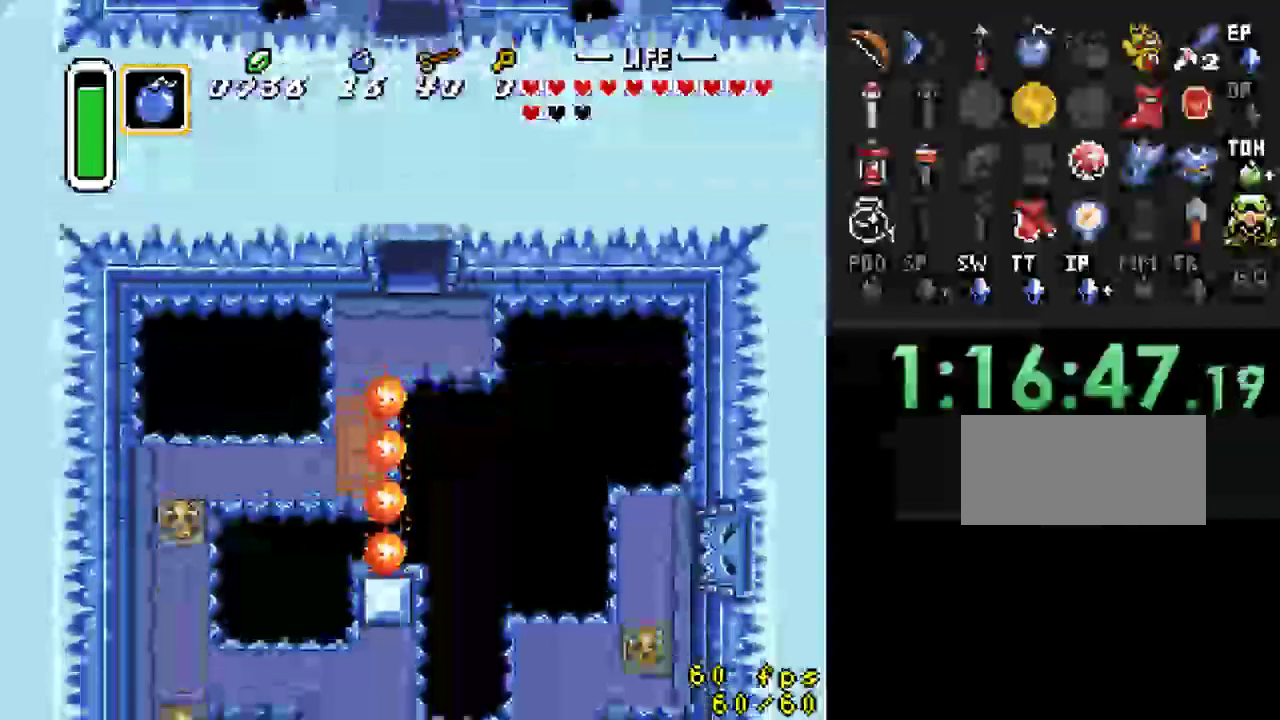
Gameplay with a controller (Nintendo layout); each line is a JSON object with the inputs held at the frame after it. "events" lists button and stick changes between this image and that frame as [ms after this image, input, new state], when the widget could be followed in between. Not read: L3 R3.
{"buttons": [], "events": [[367, "DPAD_DOWN", "up"]]}
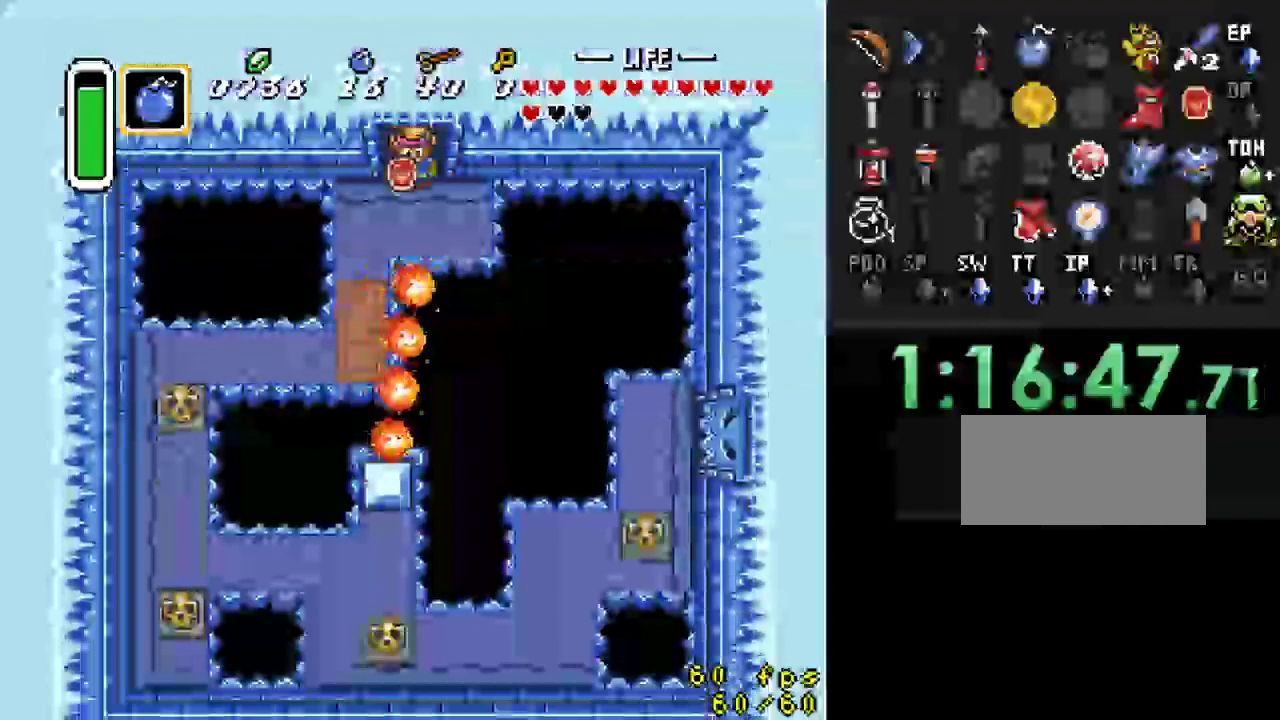
{"buttons": ["DPAD_DOWN"], "events": [[67, "DPAD_DOWN", "down"], [167, "DPAD_LEFT", "down"], [200, "DPAD_DOWN", "up"], [333, "DPAD_DOWN", "down"], [367, "DPAD_LEFT", "up"]]}
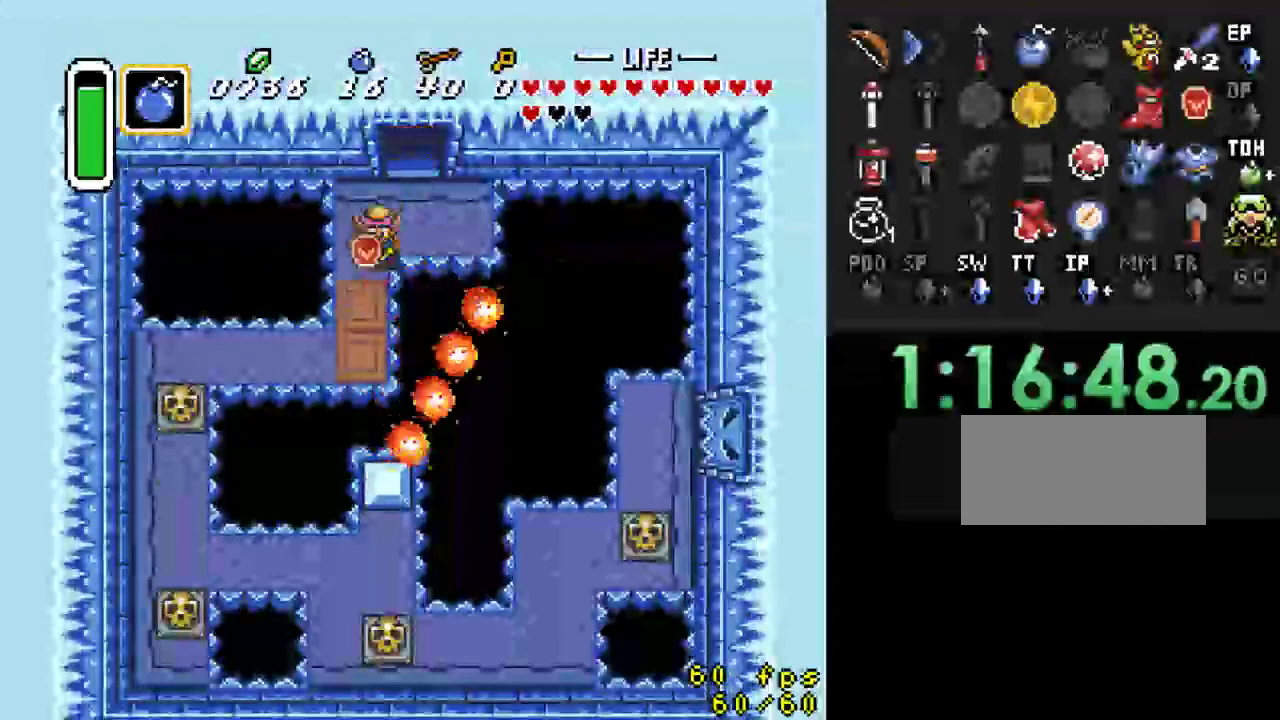
{"buttons": ["DPAD_LEFT"], "events": [[67, "DPAD_LEFT", "down"], [167, "DPAD_LEFT", "up"], [367, "DPAD_LEFT", "down"], [400, "DPAD_DOWN", "up"]]}
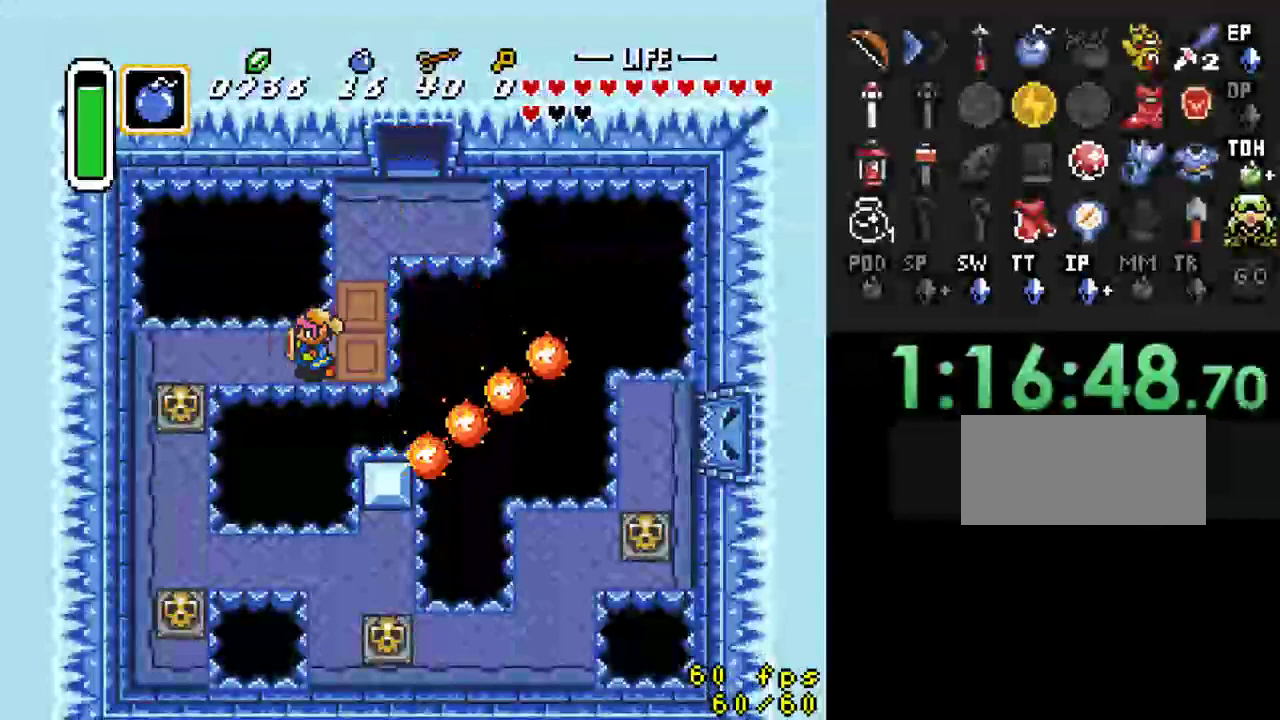
{"buttons": ["A", "DPAD_DOWN"], "events": [[400, "DPAD_DOWN", "down"], [433, "DPAD_LEFT", "up"], [500, "A", "down"]]}
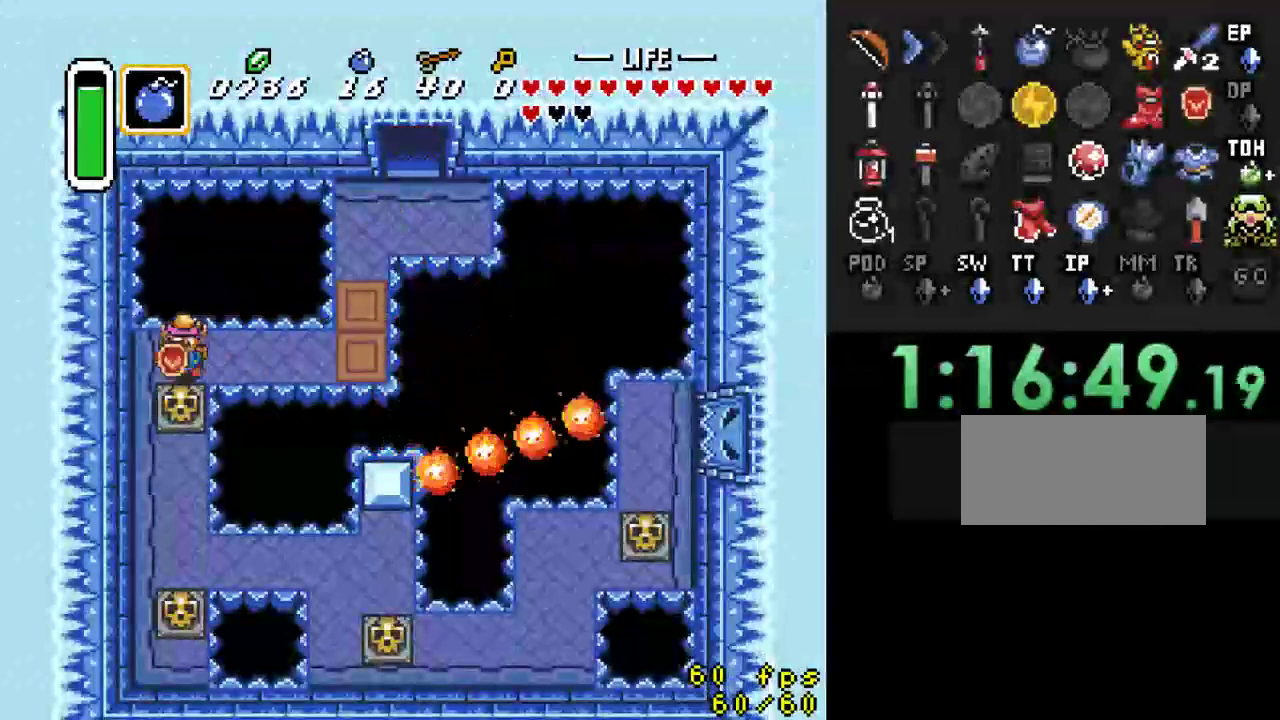
{"buttons": ["A", "DPAD_DOWN"], "events": [[133, "A", "up"], [467, "A", "down"]]}
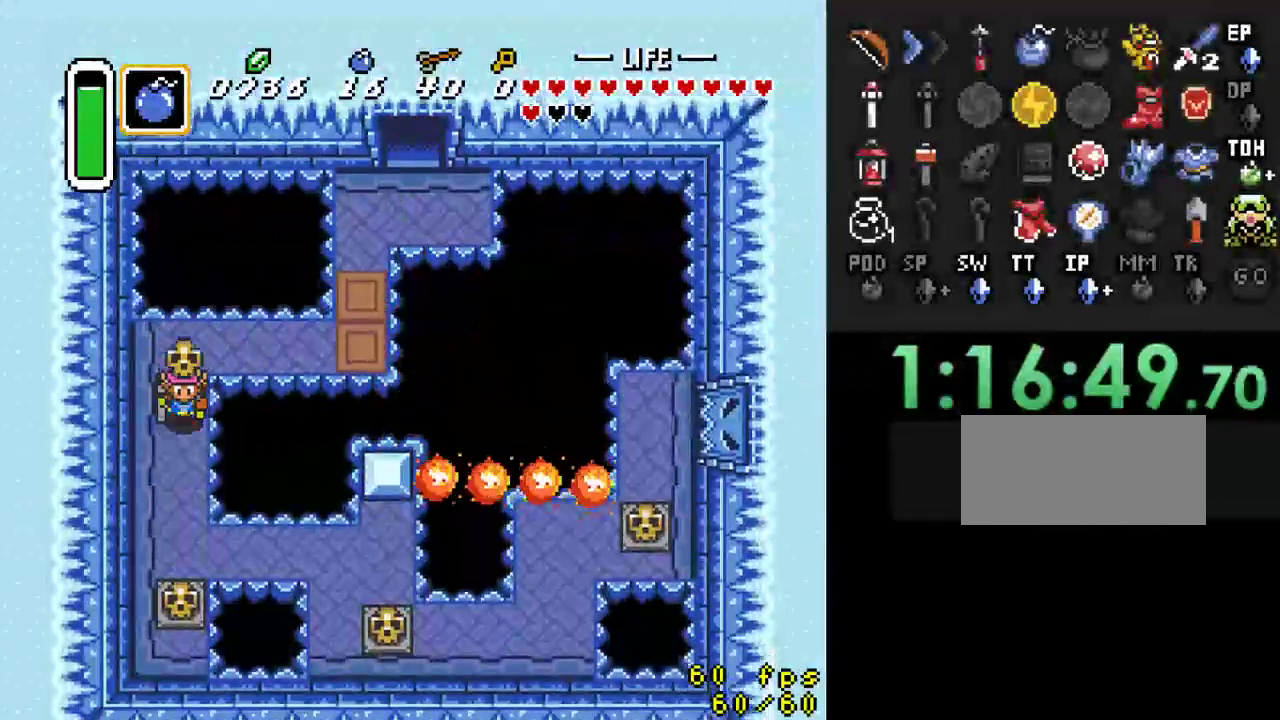
{"buttons": ["DPAD_DOWN"], "events": [[67, "A", "up"]]}
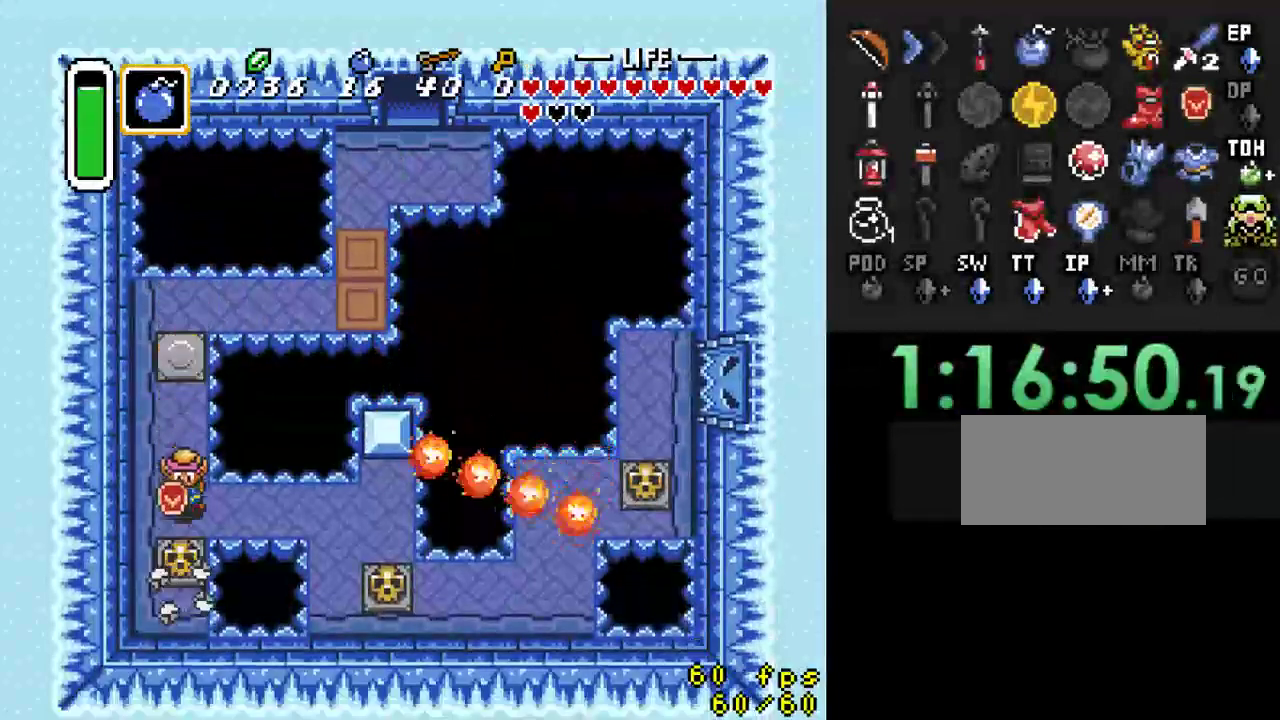
{"buttons": ["DPAD_DOWN"], "events": [[133, "A", "down"], [300, "A", "up"]]}
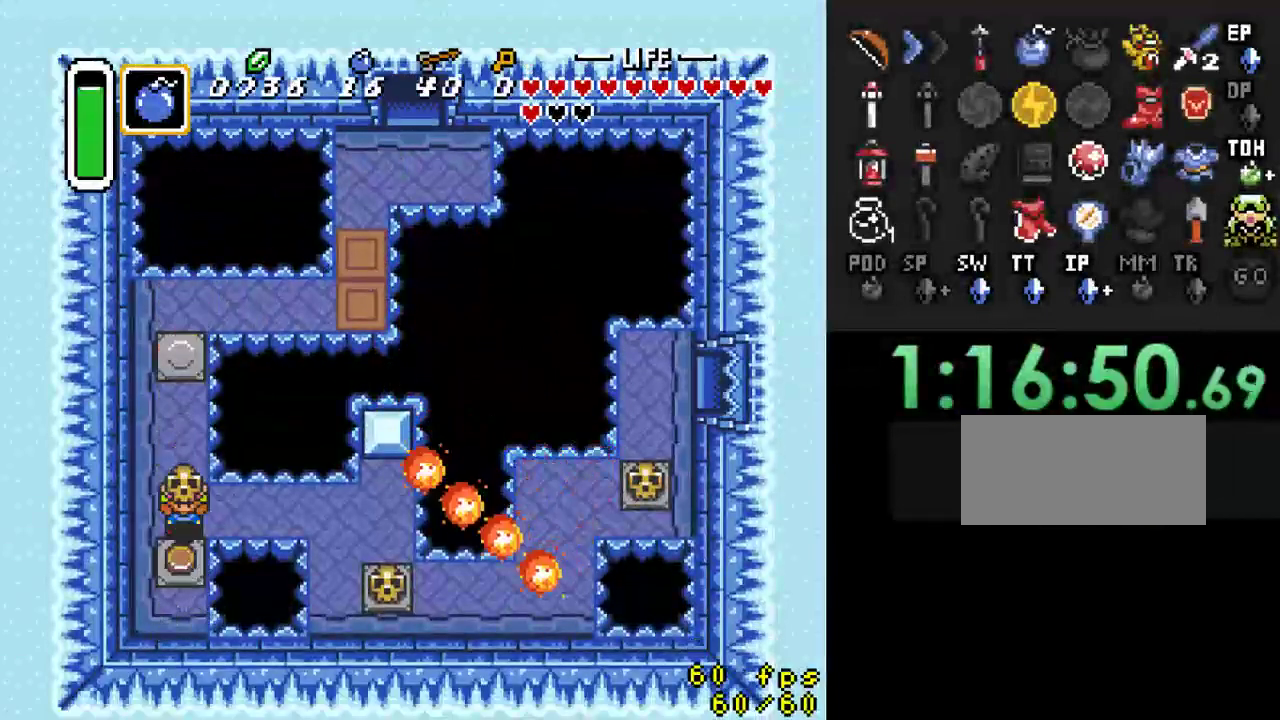
{"buttons": ["A"], "events": [[100, "A", "down"], [167, "DPAD_DOWN", "up"], [300, "A", "up"], [400, "DPAD_UP", "down"], [433, "A", "down"], [500, "DPAD_UP", "up"]]}
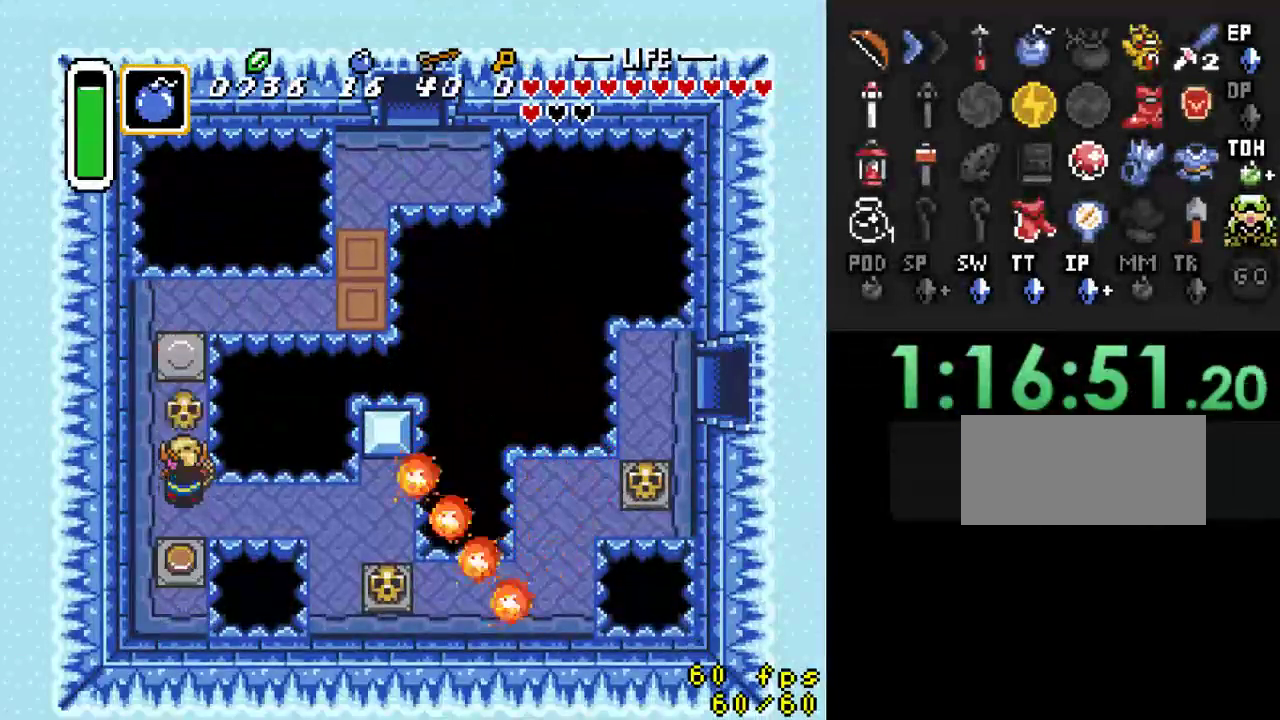
{"buttons": [], "events": [[67, "A", "up"]]}
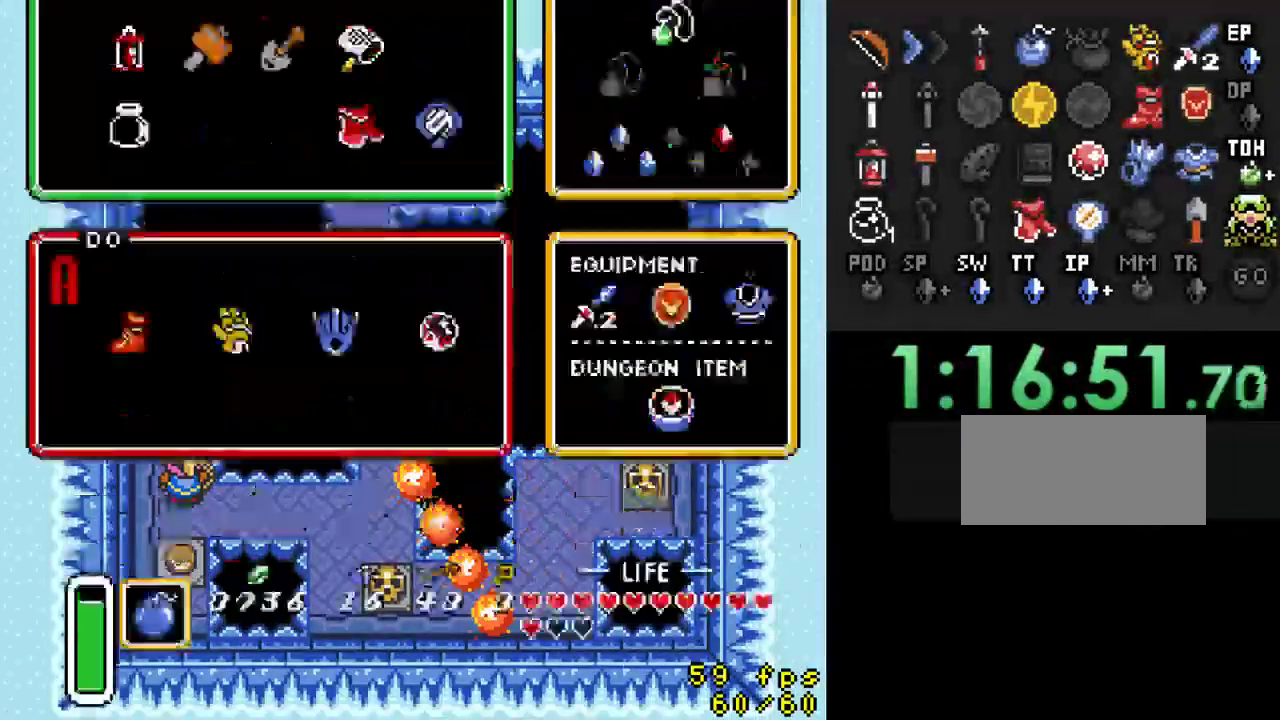
{"buttons": ["DPAD_LEFT"], "events": [[467, "DPAD_LEFT", "down"]]}
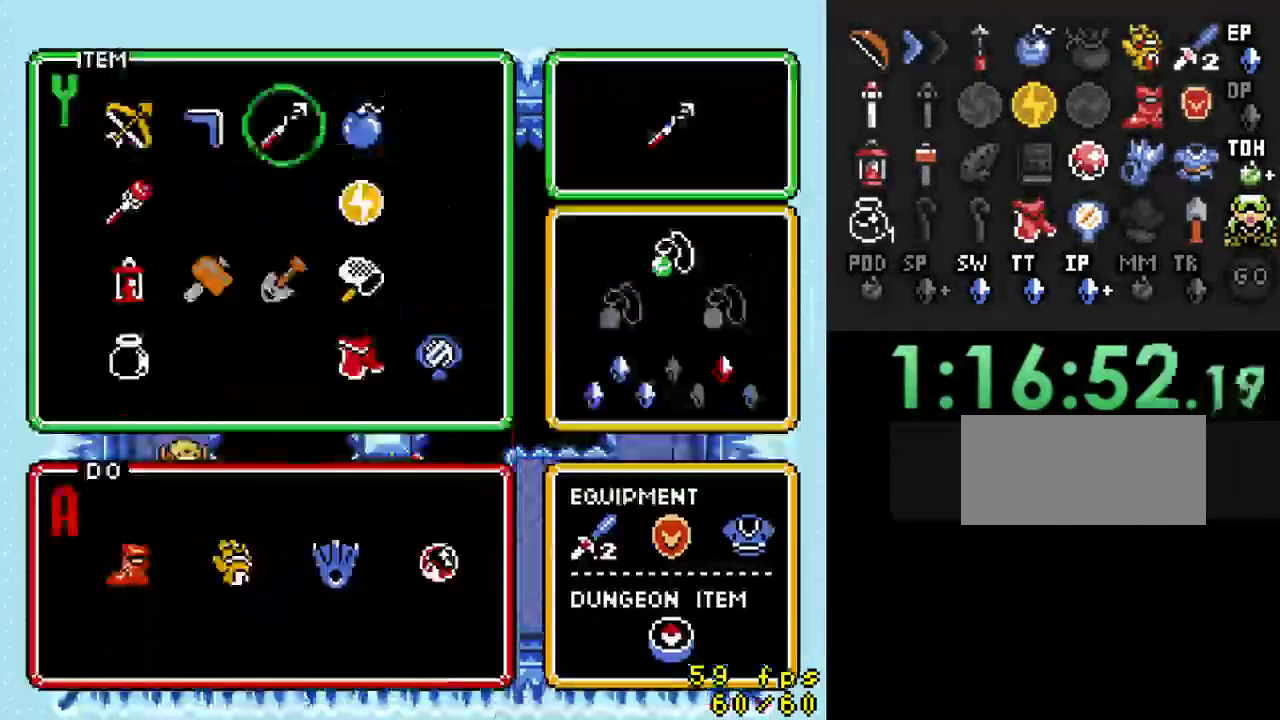
{"buttons": ["DPAD_DOWN"], "events": [[67, "DPAD_LEFT", "up"], [400, "DPAD_DOWN", "down"]]}
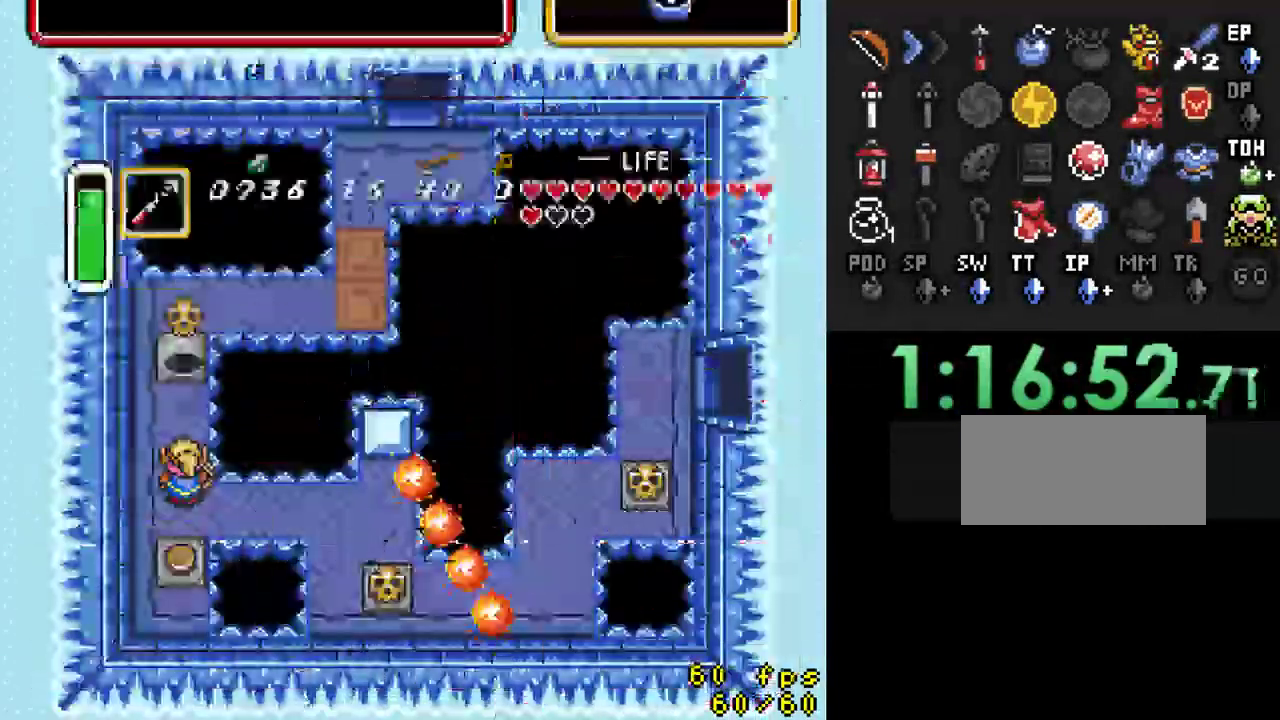
{"buttons": ["Y", "DPAD_RIGHT"], "events": [[33, "DPAD_DOWN", "up"], [167, "DPAD_DOWN", "down"], [267, "DPAD_RIGHT", "down"], [333, "DPAD_DOWN", "up"], [433, "Y", "down"]]}
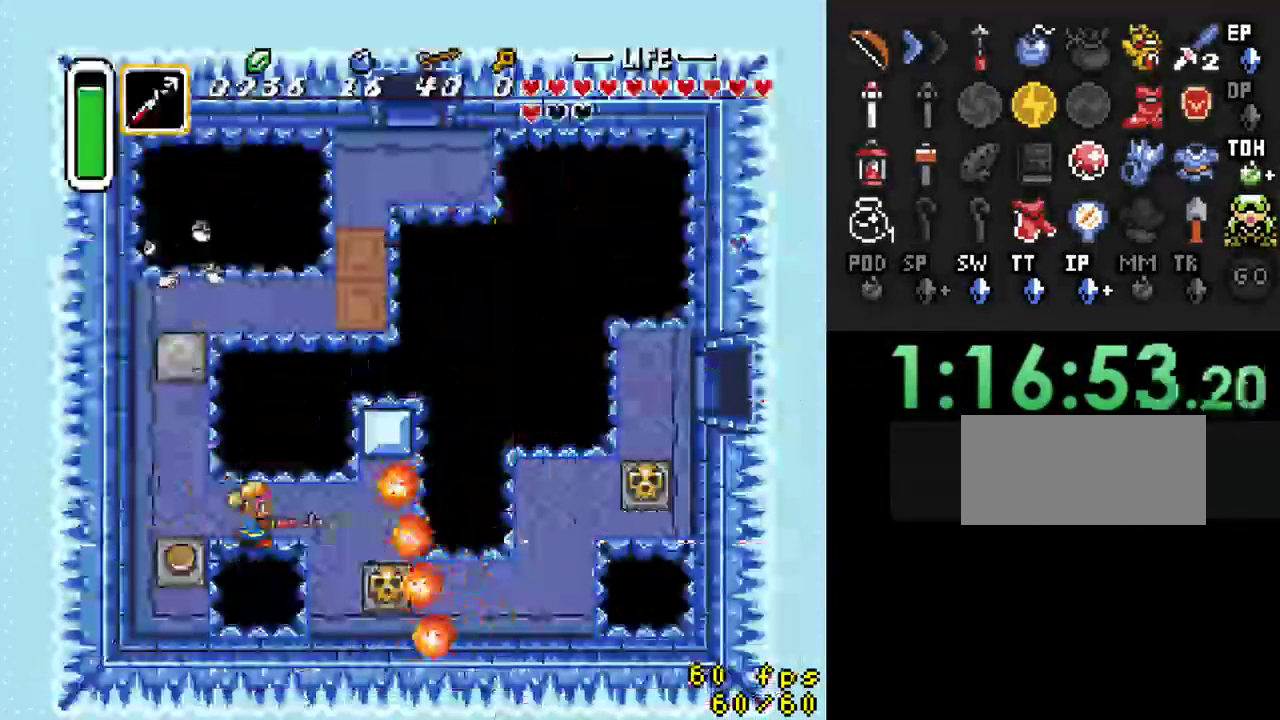
{"buttons": [], "events": [[100, "DPAD_RIGHT", "up"], [100, "Y", "up"]]}
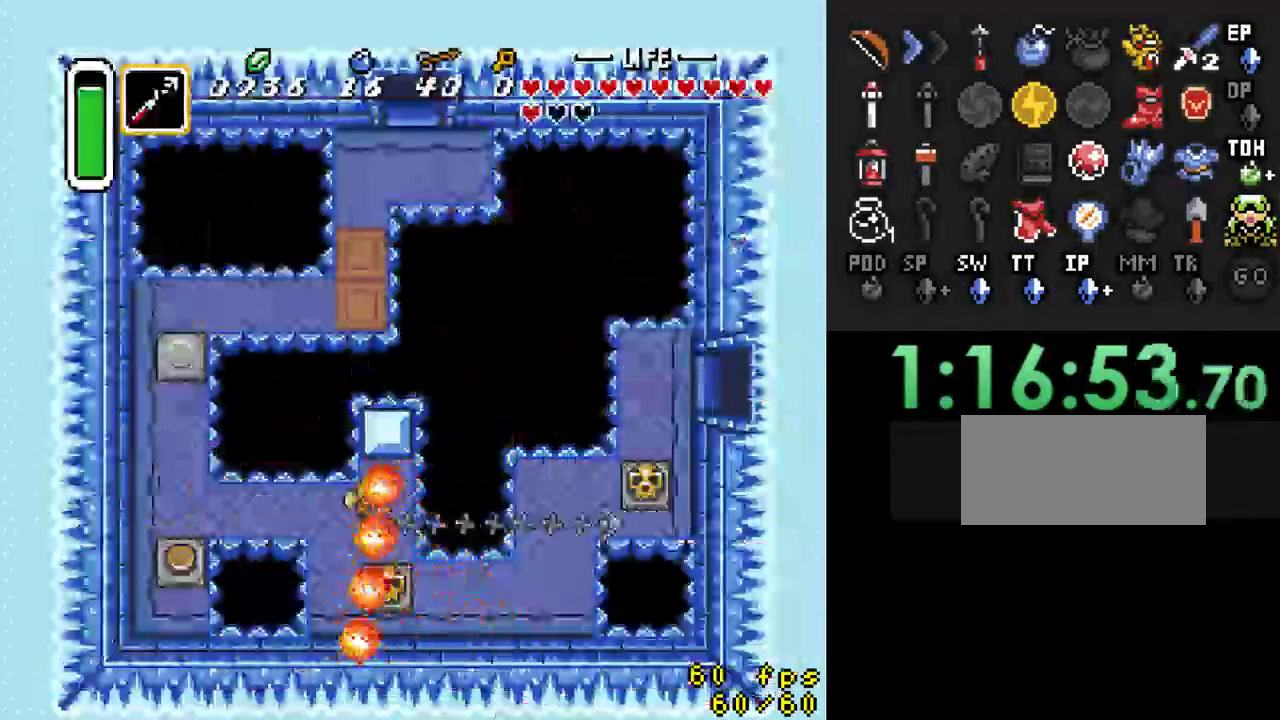
{"buttons": ["A", "DPAD_RIGHT"], "events": [[300, "DPAD_UP", "down"], [333, "DPAD_RIGHT", "down"], [400, "DPAD_UP", "up"], [433, "A", "down"]]}
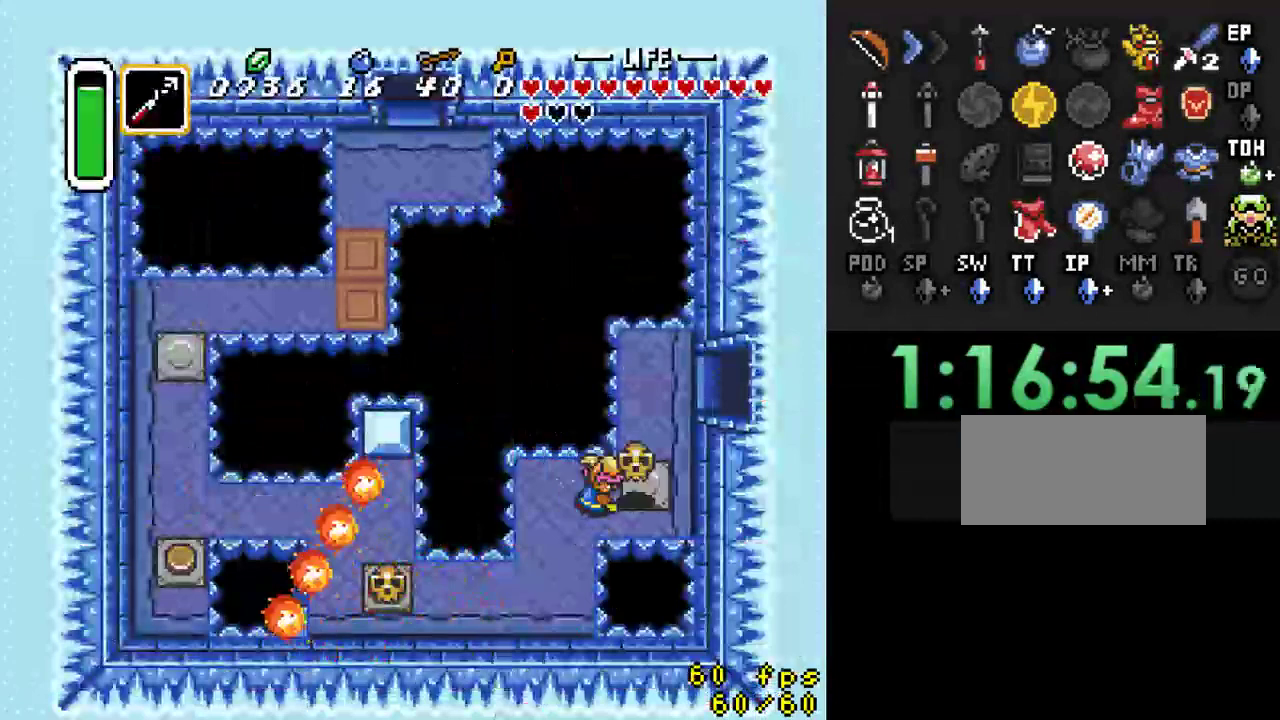
{"buttons": ["DPAD_UP"], "events": [[67, "A", "up"], [367, "DPAD_UP", "down"], [400, "A", "down"], [500, "A", "up"], [500, "DPAD_RIGHT", "up"]]}
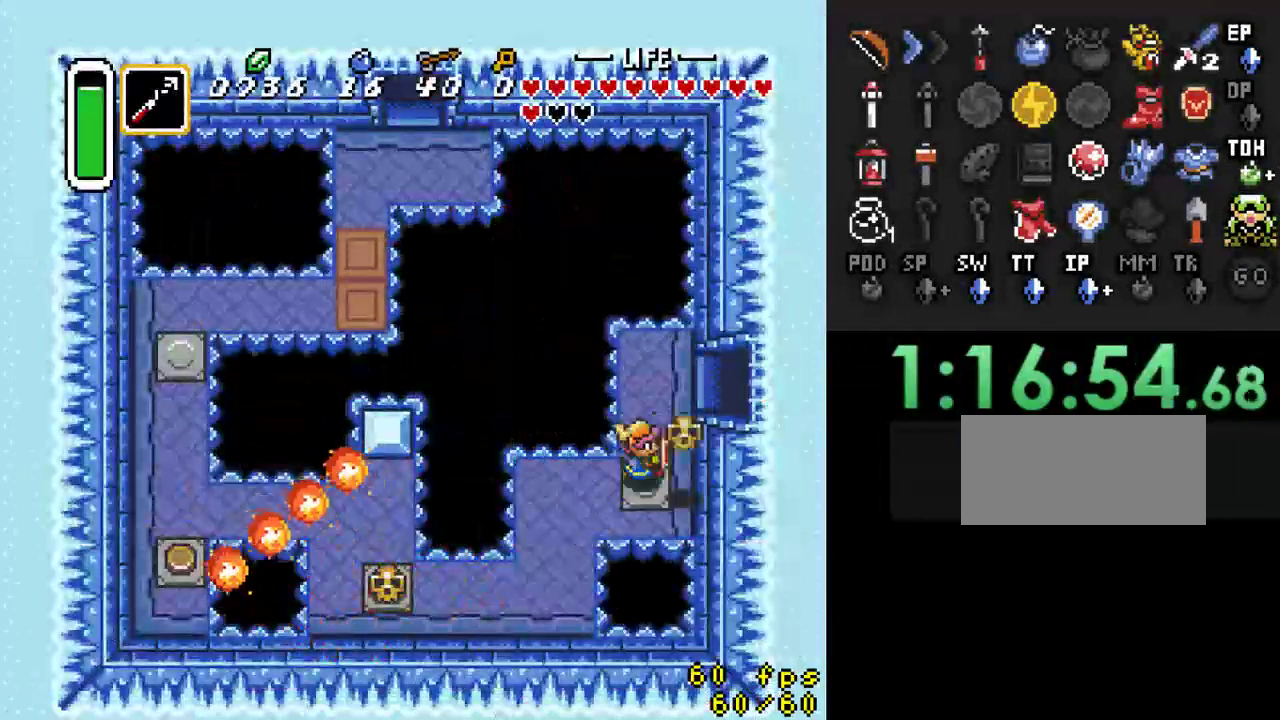
{"buttons": ["DPAD_RIGHT"], "events": [[267, "DPAD_RIGHT", "down"], [300, "DPAD_UP", "up"]]}
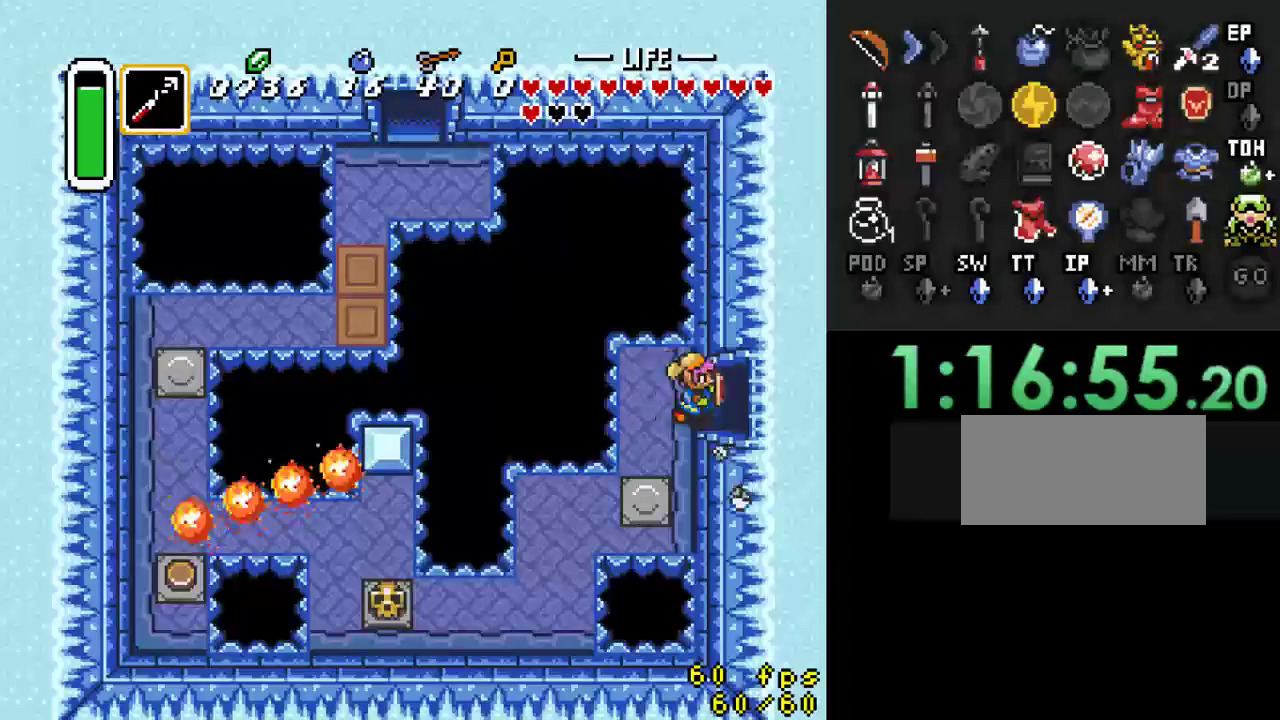
{"buttons": ["DPAD_RIGHT"], "events": []}
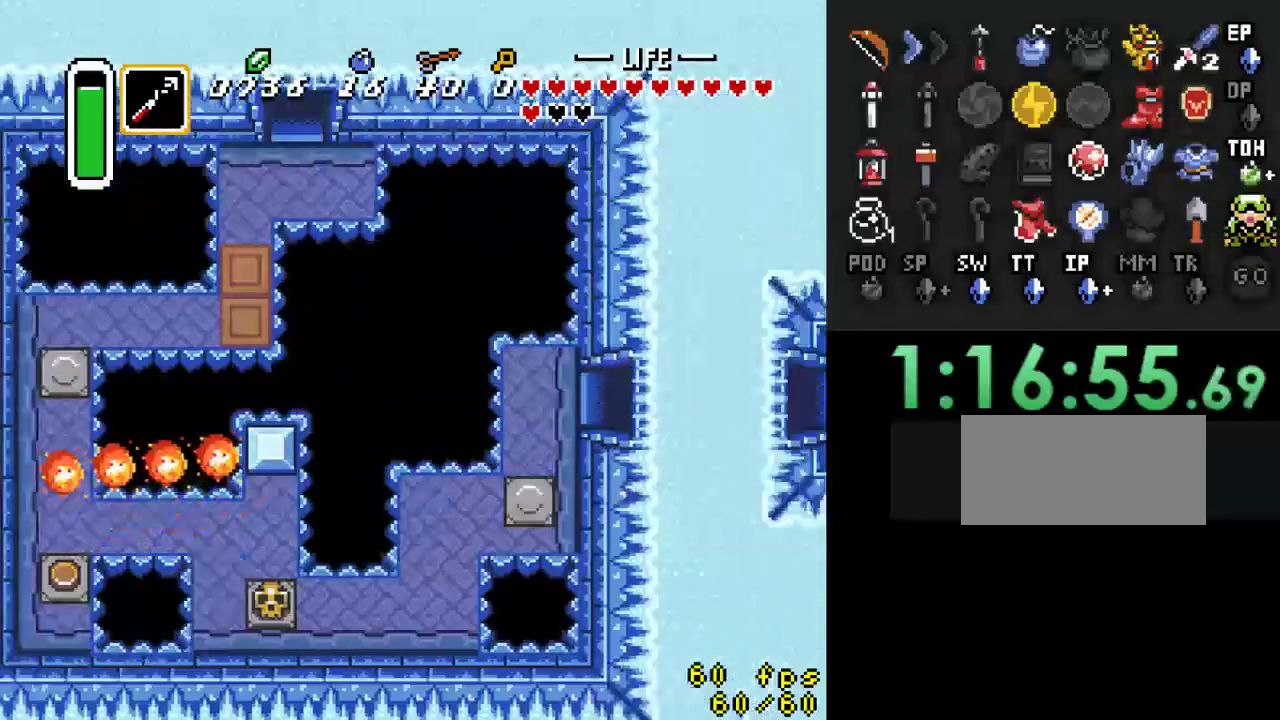
{"buttons": [], "events": [[300, "DPAD_RIGHT", "up"]]}
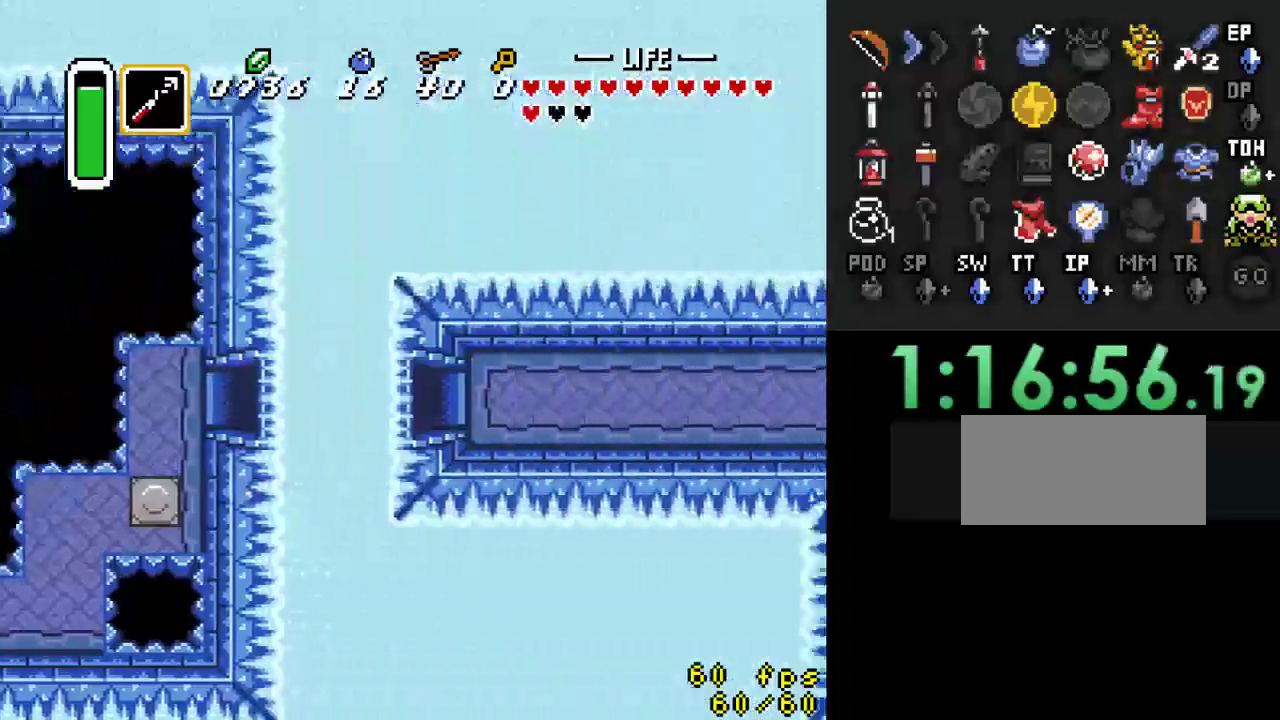
{"buttons": ["DPAD_DOWN", "DPAD_RIGHT"], "events": [[133, "DPAD_RIGHT", "down"], [200, "DPAD_DOWN", "down"]]}
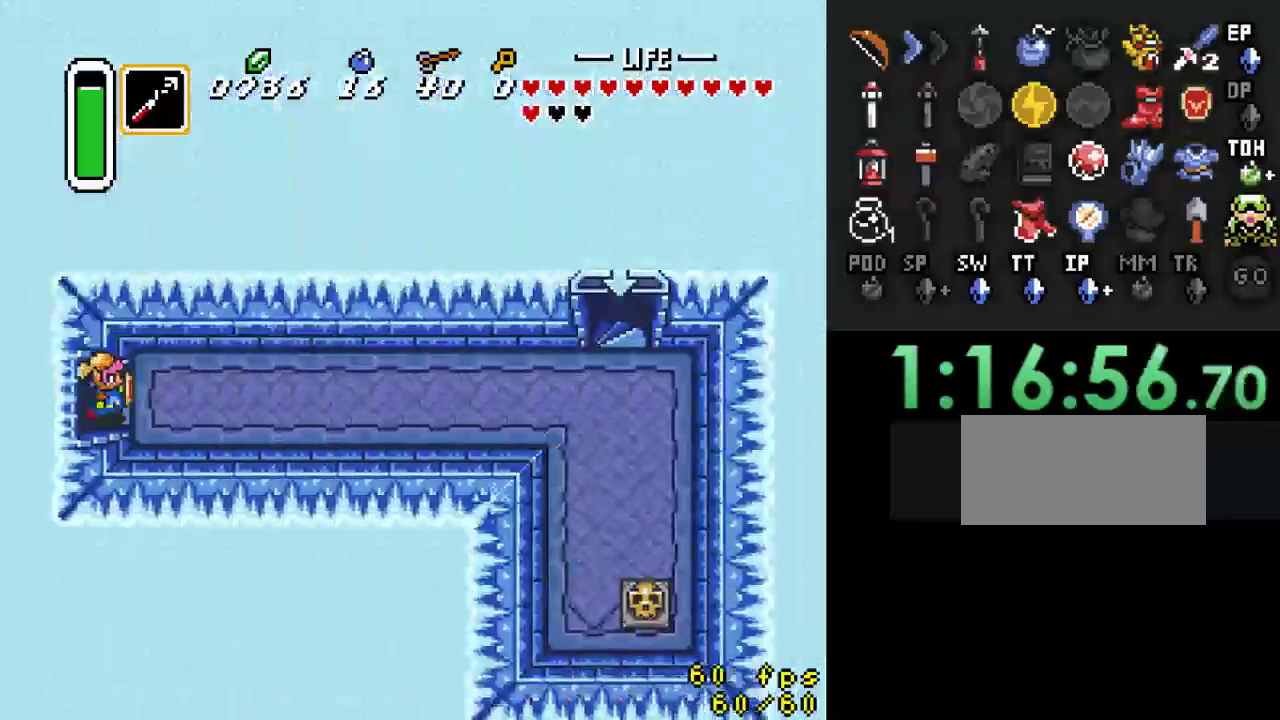
{"buttons": ["A"], "events": [[133, "DPAD_DOWN", "up"], [200, "A", "down"], [300, "DPAD_RIGHT", "up"]]}
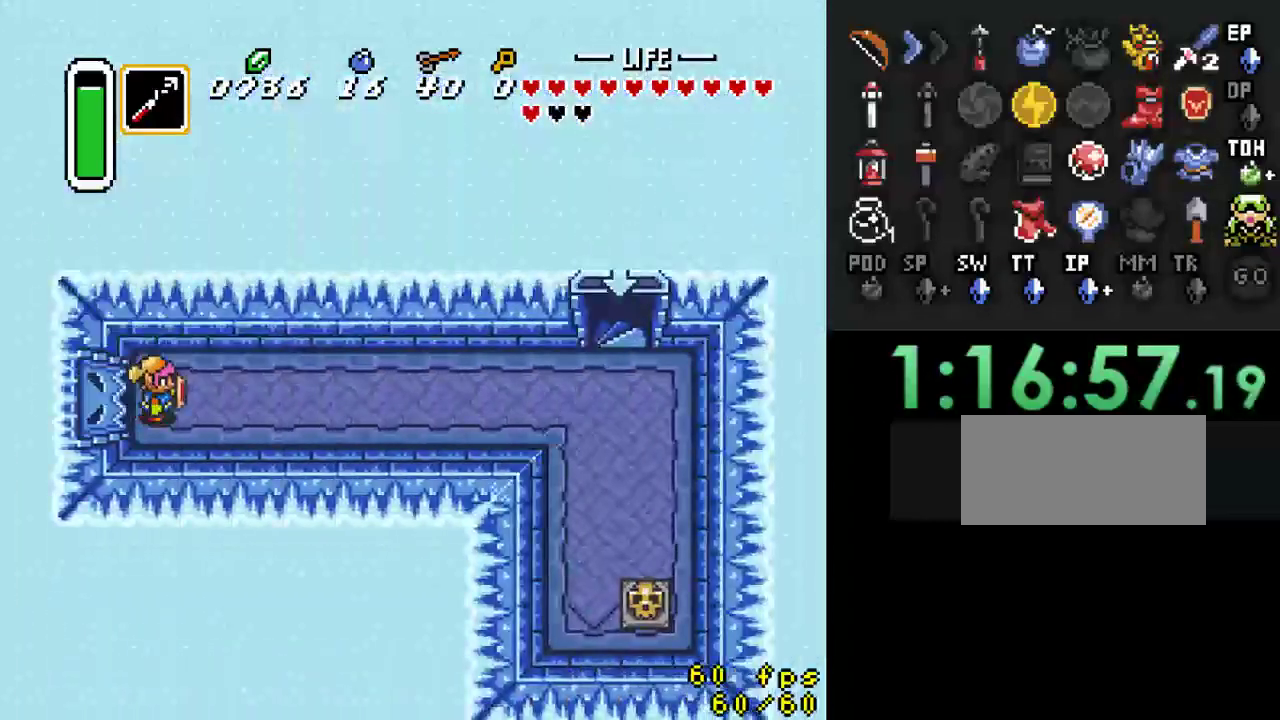
{"buttons": ["A"], "events": [[100, "A", "up"], [167, "A", "down"]]}
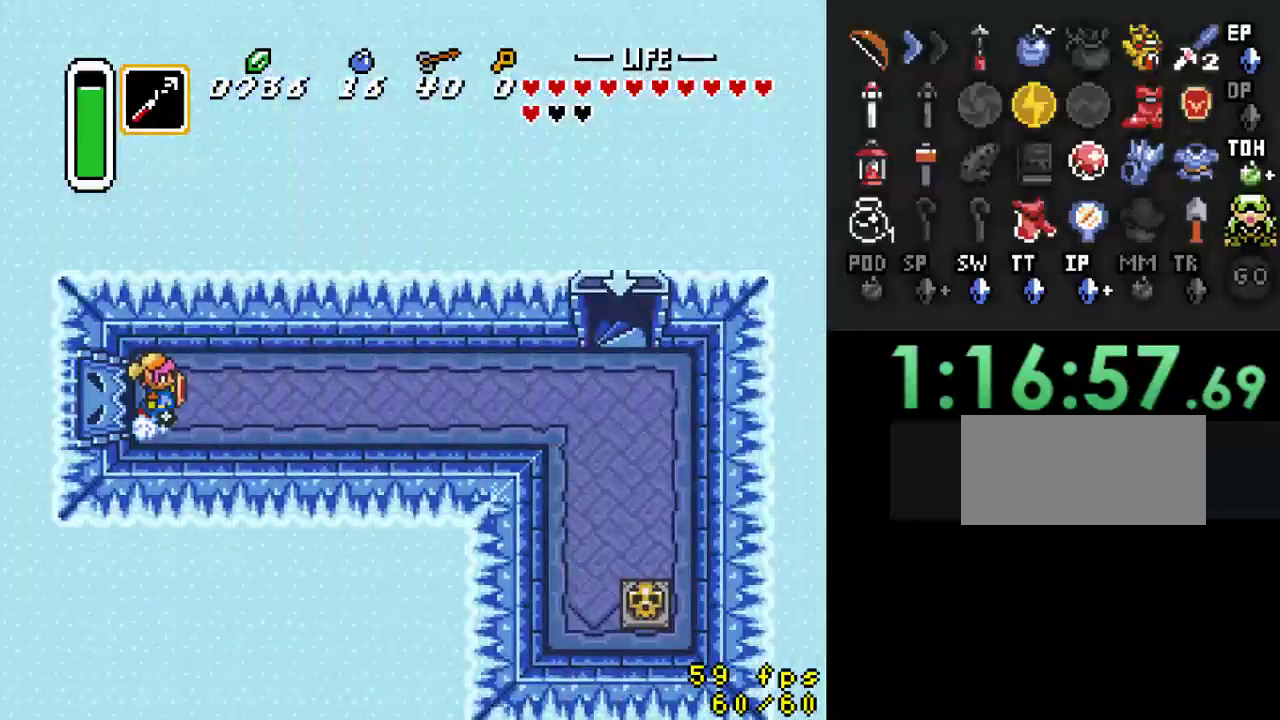
{"buttons": [], "events": [[333, "A", "up"]]}
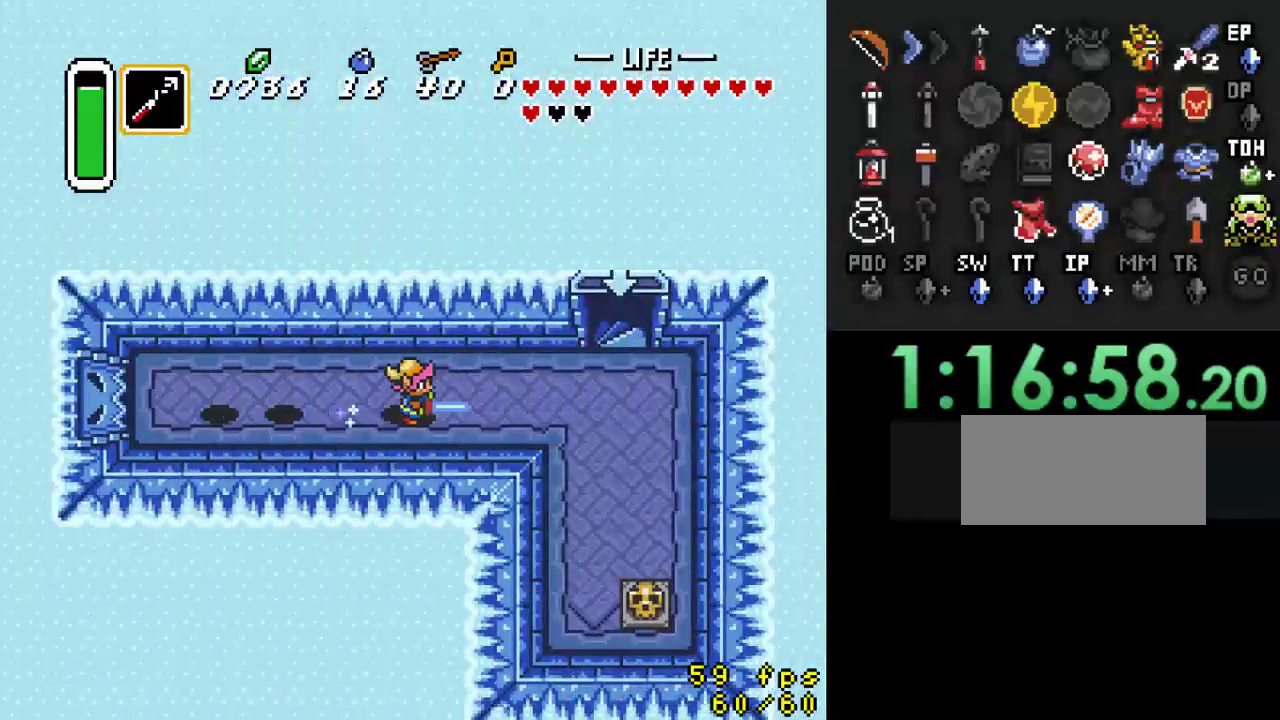
{"buttons": ["DPAD_UP"], "events": [[267, "DPAD_UP", "down"]]}
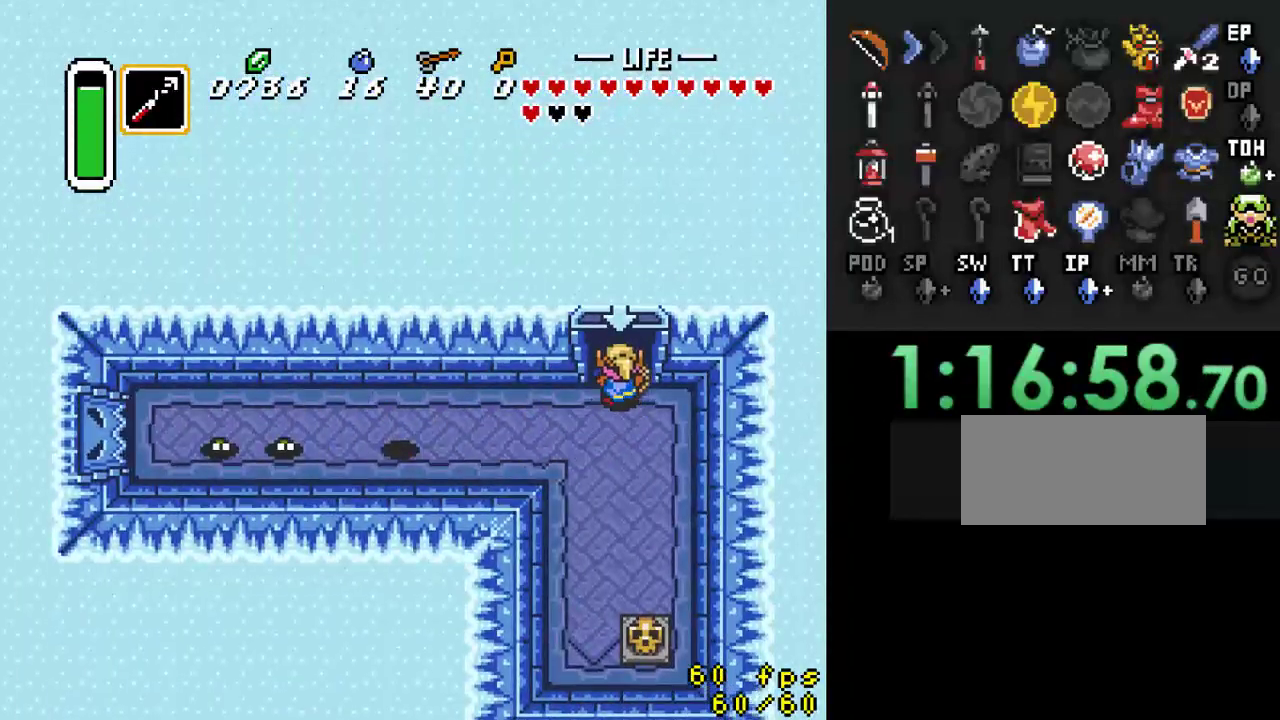
{"buttons": [], "events": [[400, "DPAD_UP", "up"]]}
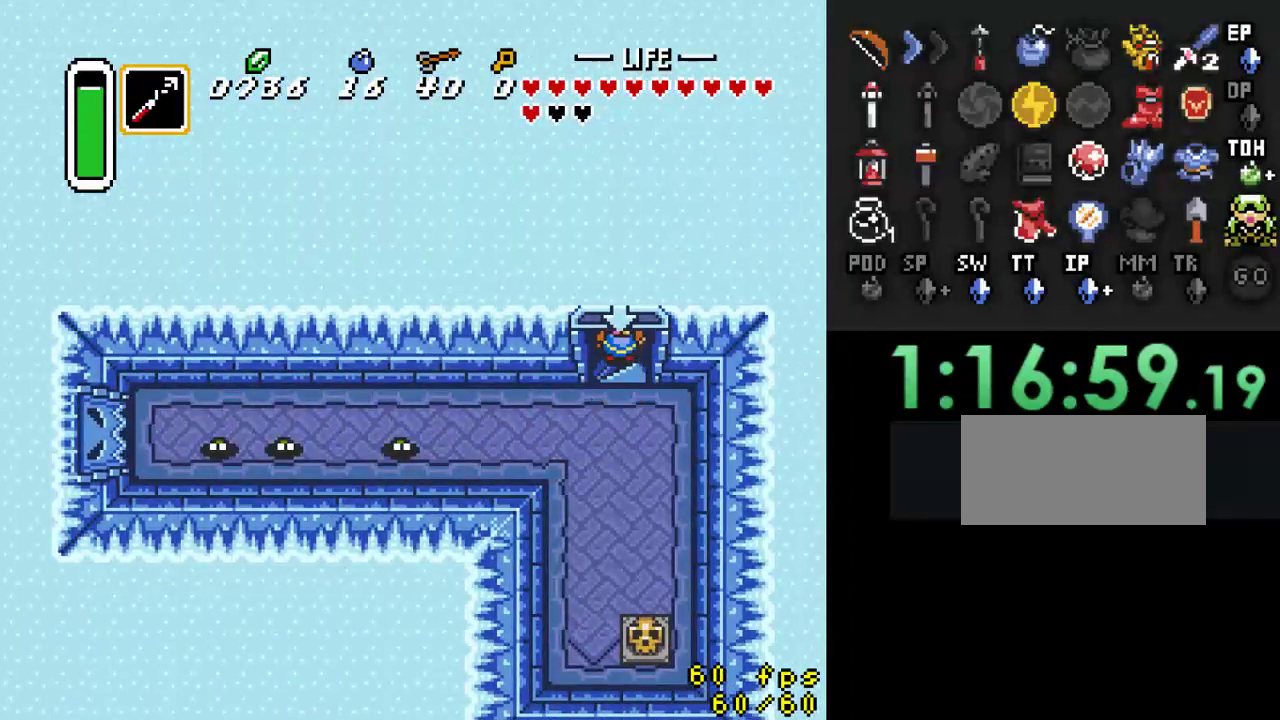
{"buttons": [], "events": []}
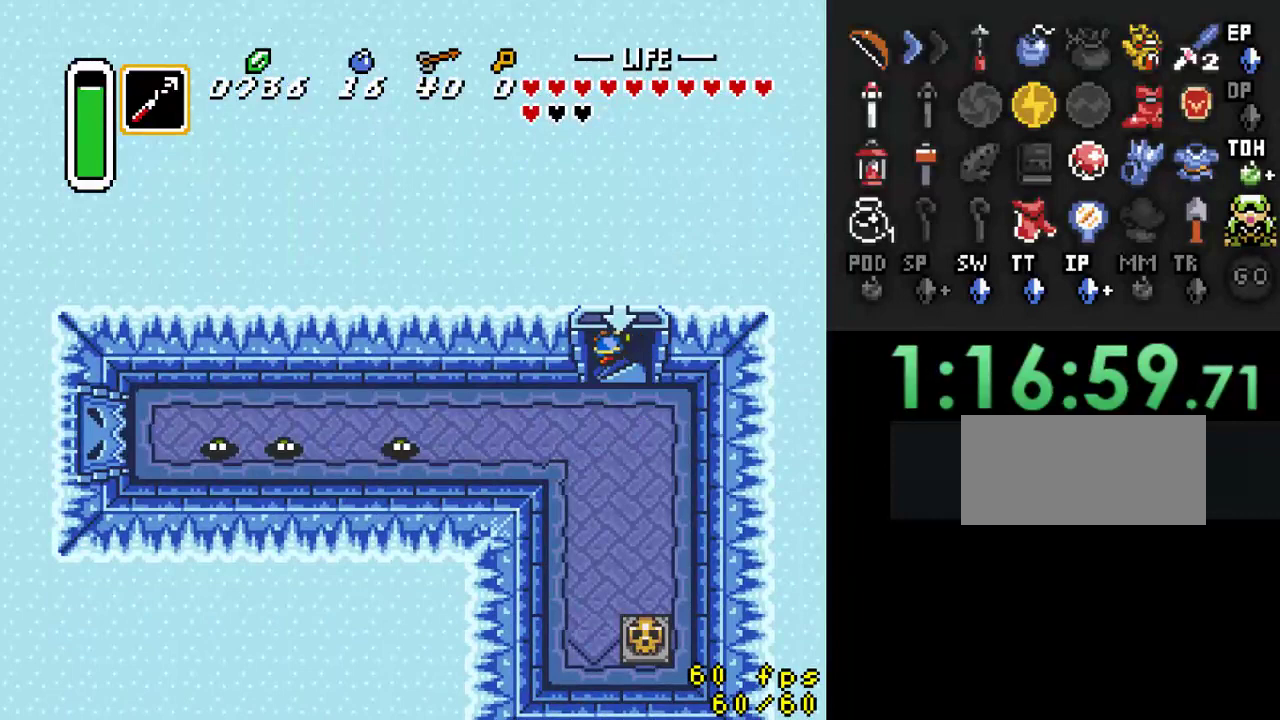
{"buttons": [], "events": []}
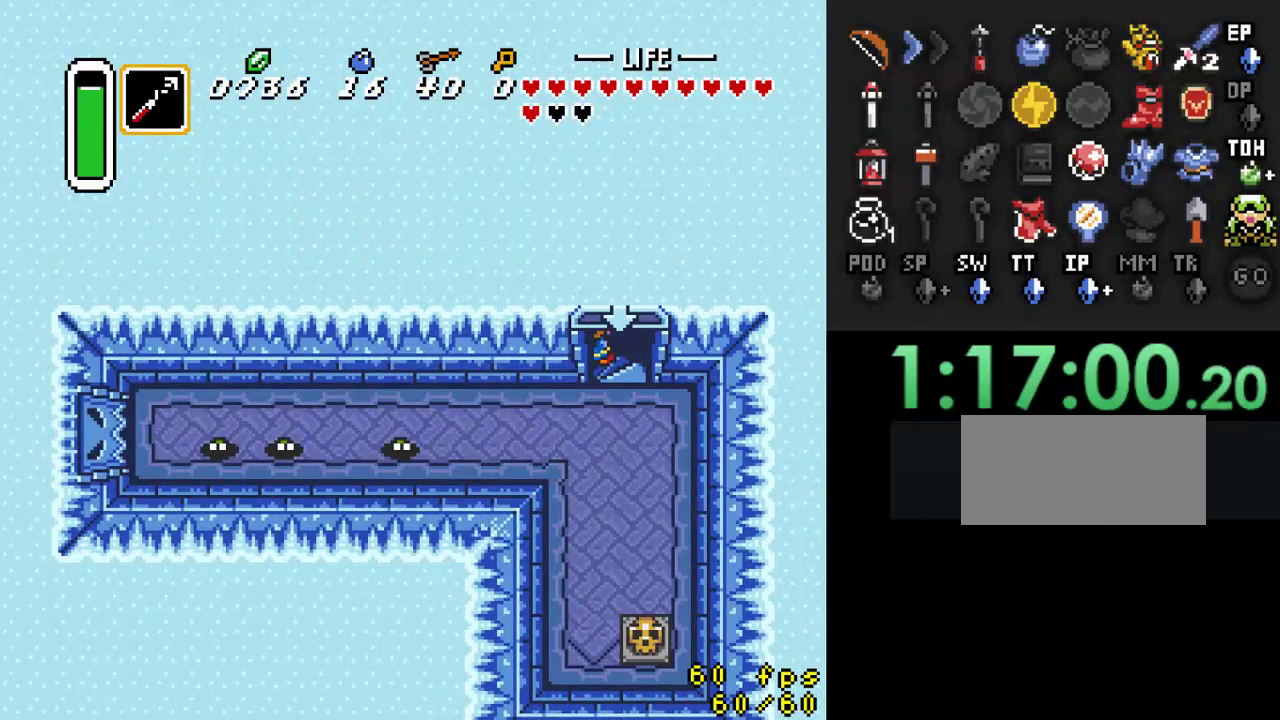
{"buttons": [], "events": []}
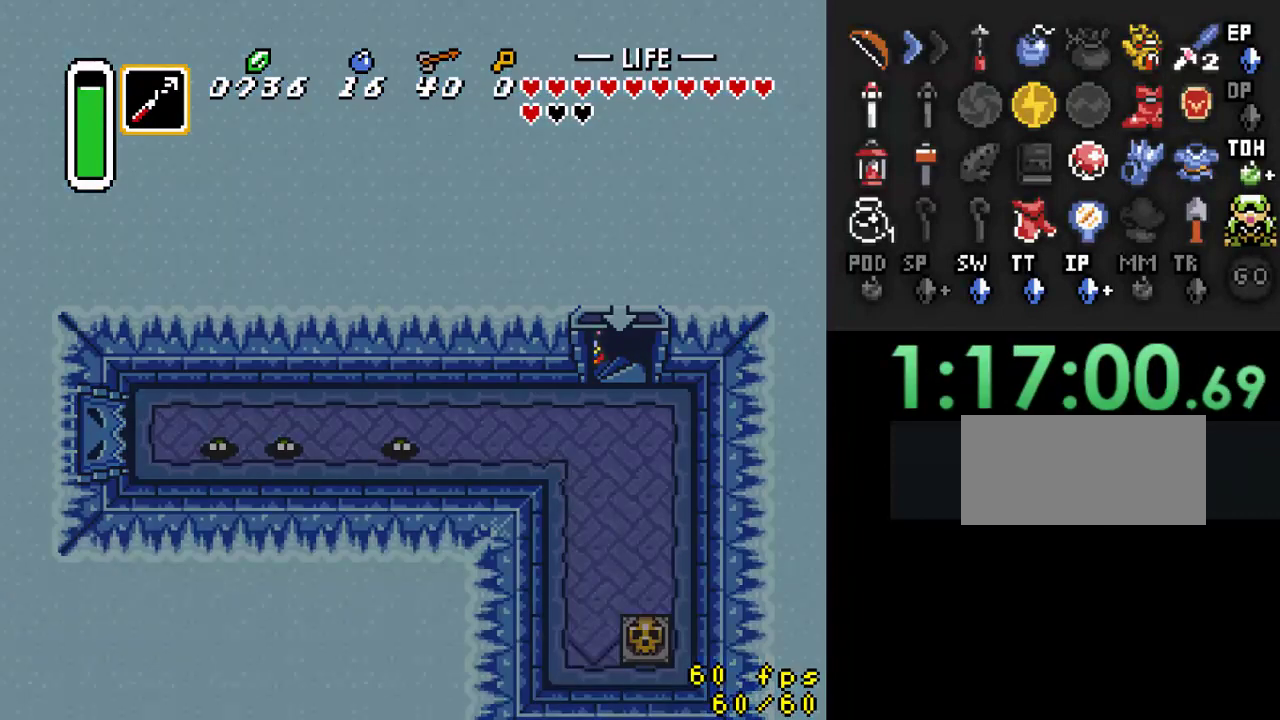
{"buttons": [], "events": []}